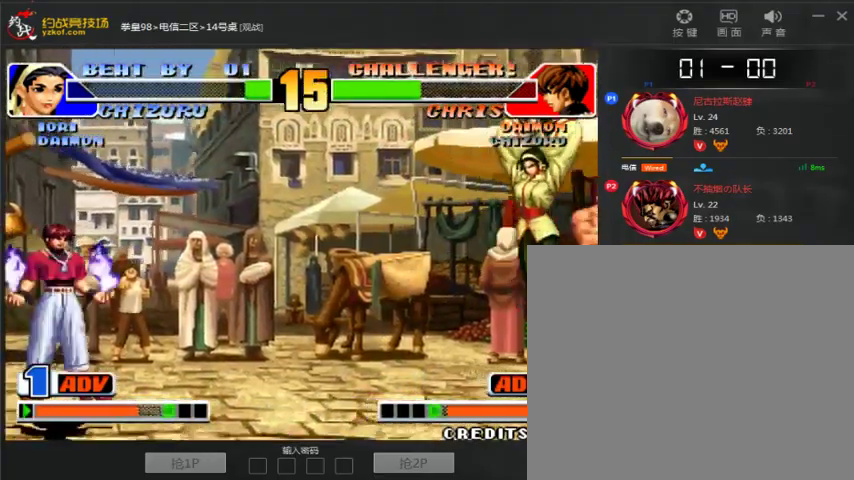
Gameplay with a controller (arcade stick); each line is a JSON object with the inputs held at the frame after it. "events" lists button and stick changes between this image and that frame as [ms after this image, input, new state], when the widget could be followed in between. Not read: D L3 R3.
{"buttons": [], "left_stick": "right", "events": [[33, "left_stick", "down"], [133, "B", "down"], [133, "left_stick", "right"], [333, "B", "up"]]}
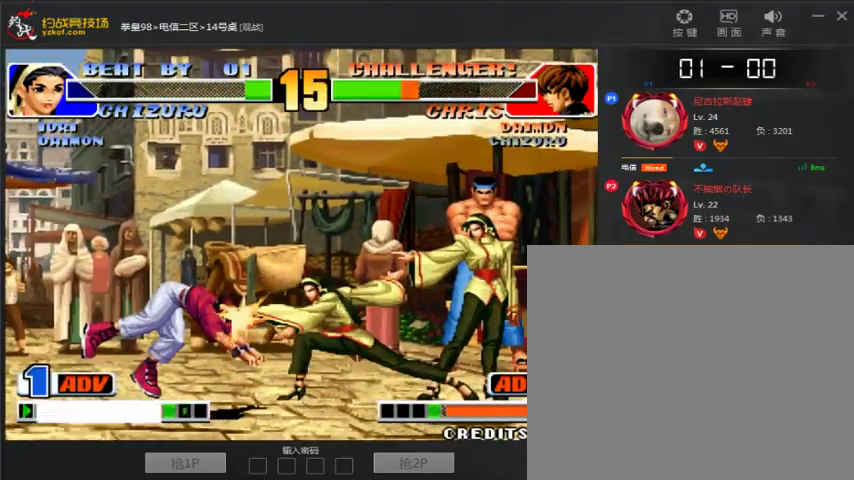
{"buttons": [], "left_stick": "left", "events": [[333, "left_stick", "left"]]}
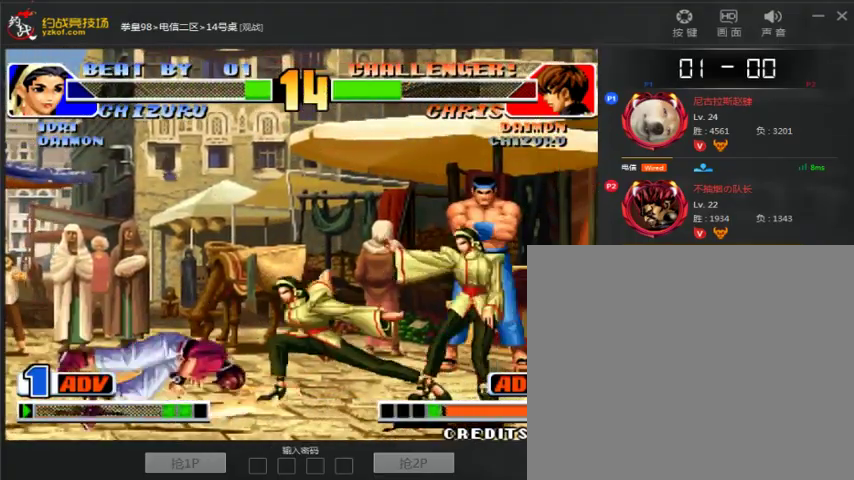
{"buttons": [], "left_stick": "center", "events": [[100, "left_stick", "center"], [167, "A", "down"], [167, "B", "down"], [333, "B", "up"], [367, "A", "up"]]}
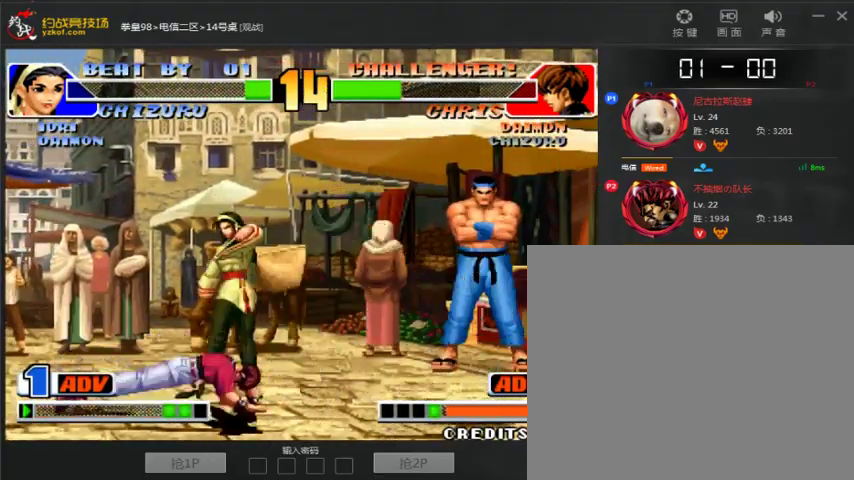
{"buttons": [], "left_stick": "right", "events": [[100, "left_stick", "right"], [200, "left_stick", "left"], [267, "left_stick", "down-left"], [467, "left_stick", "right"]]}
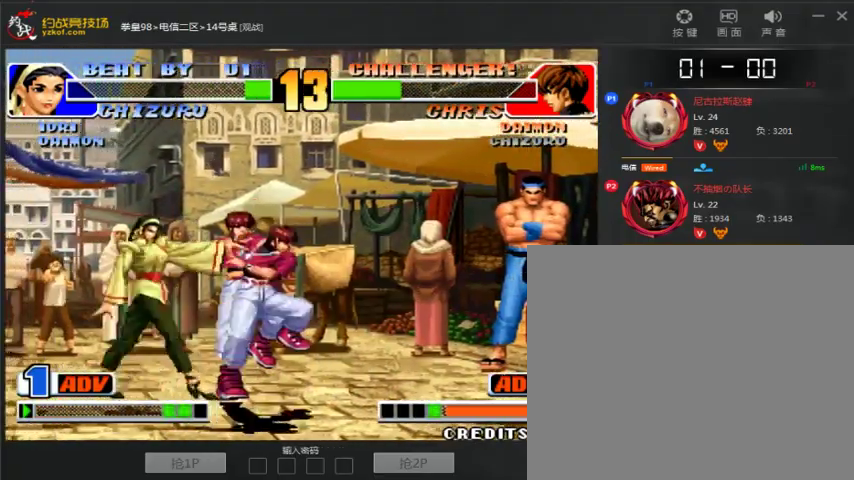
{"buttons": [], "left_stick": "center", "events": [[400, "left_stick", "center"]]}
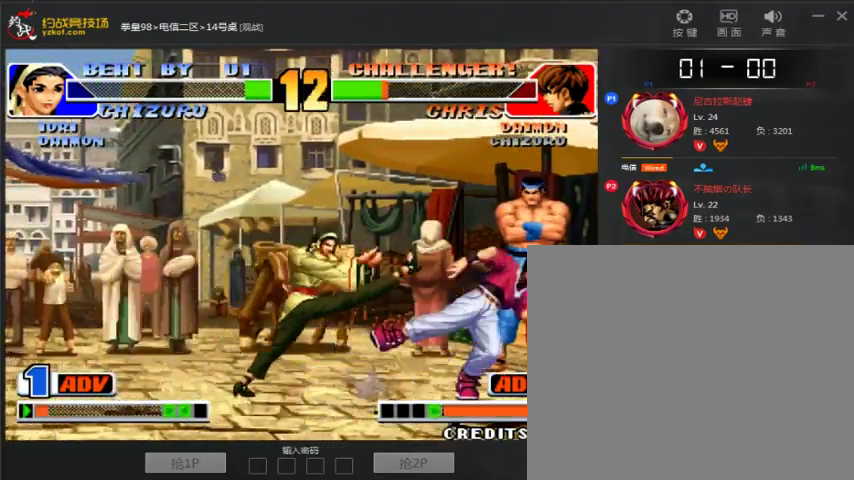
{"buttons": [], "left_stick": "down-left", "events": [[200, "left_stick", "right"], [367, "left_stick", "down-left"]]}
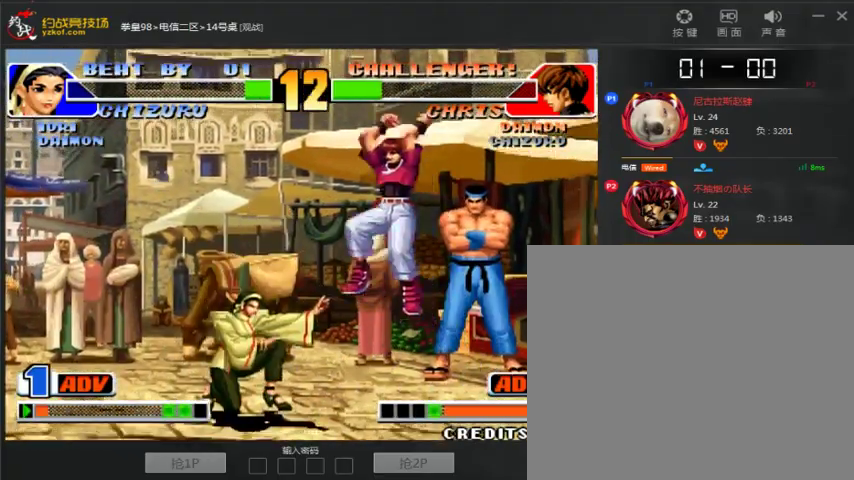
{"buttons": [], "left_stick": "down-left", "events": [[133, "left_stick", "left"], [267, "left_stick", "right"], [333, "A", "down"], [500, "A", "up"], [500, "left_stick", "down-left"]]}
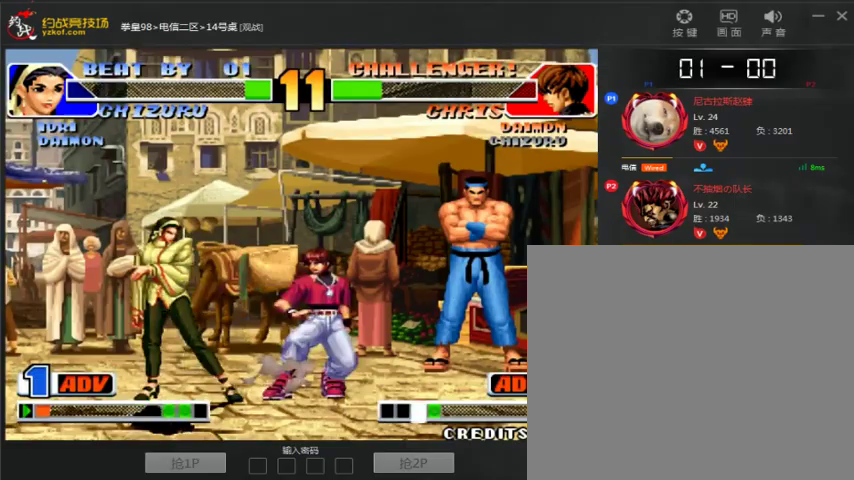
{"buttons": [], "left_stick": "down-left", "events": []}
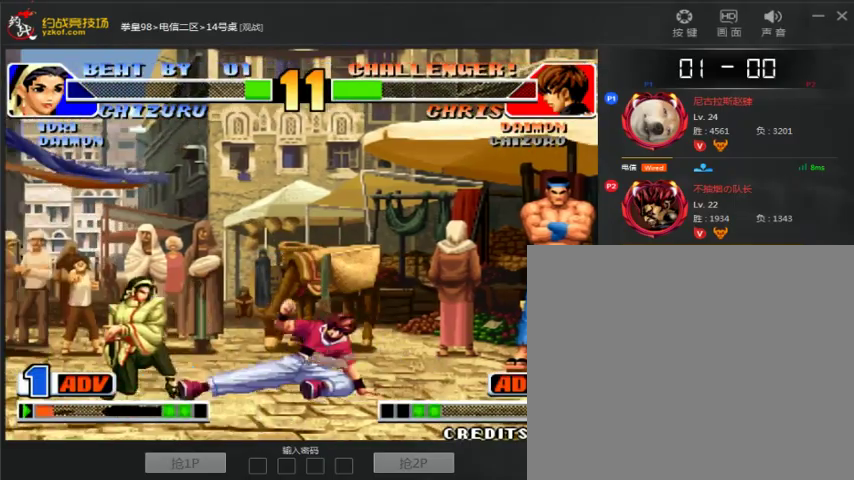
{"buttons": [], "left_stick": "left", "events": [[433, "left_stick", "right"], [500, "left_stick", "left"]]}
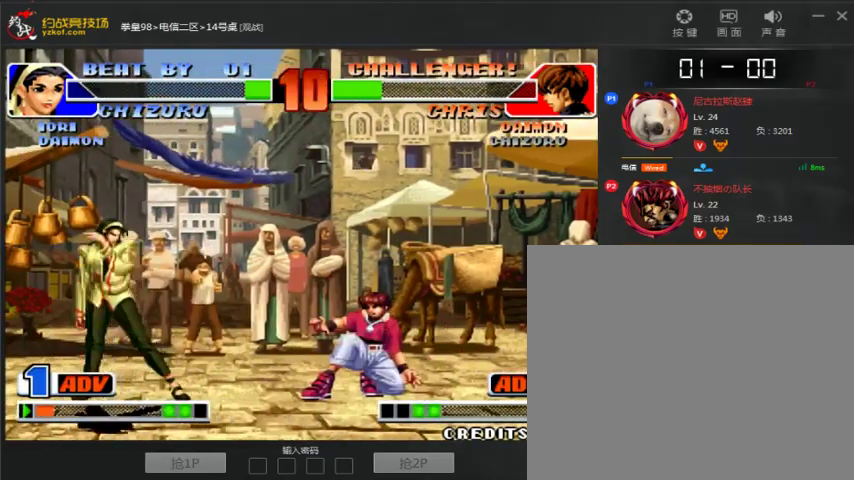
{"buttons": [], "left_stick": "center", "events": [[33, "left_stick", "down-left"], [167, "left_stick", "right"], [267, "left_stick", "center"]]}
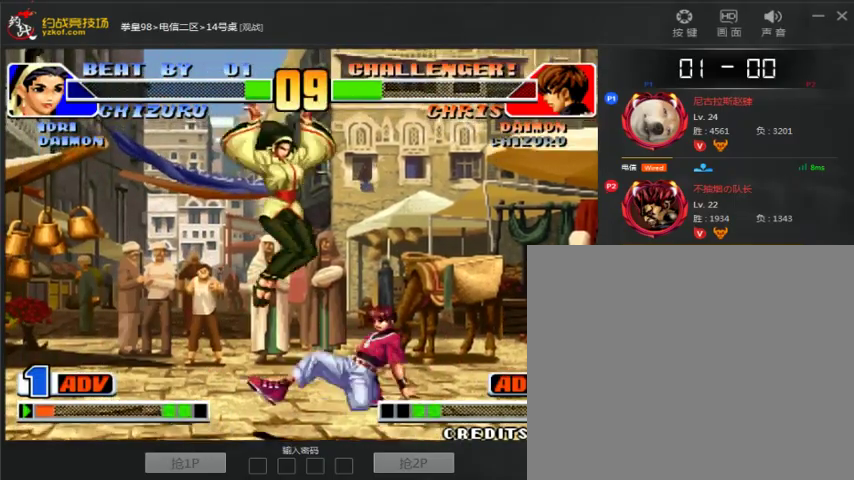
{"buttons": [], "left_stick": "left", "events": [[167, "left_stick", "left"]]}
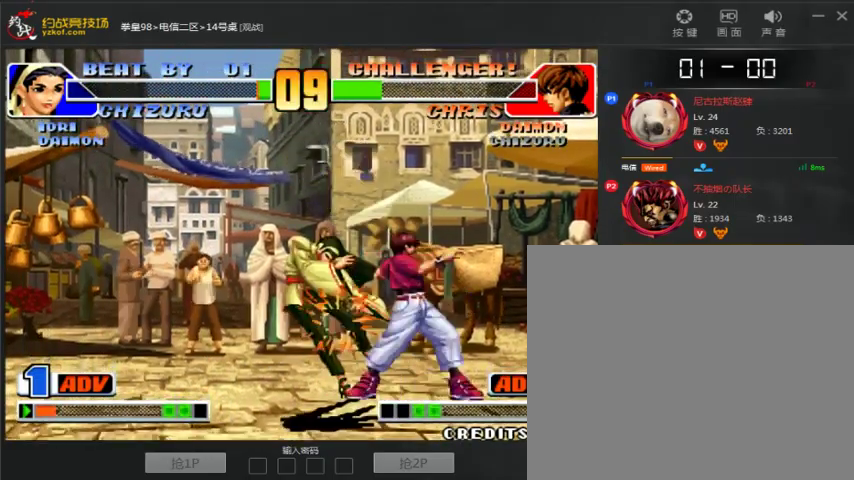
{"buttons": [], "left_stick": "left", "events": []}
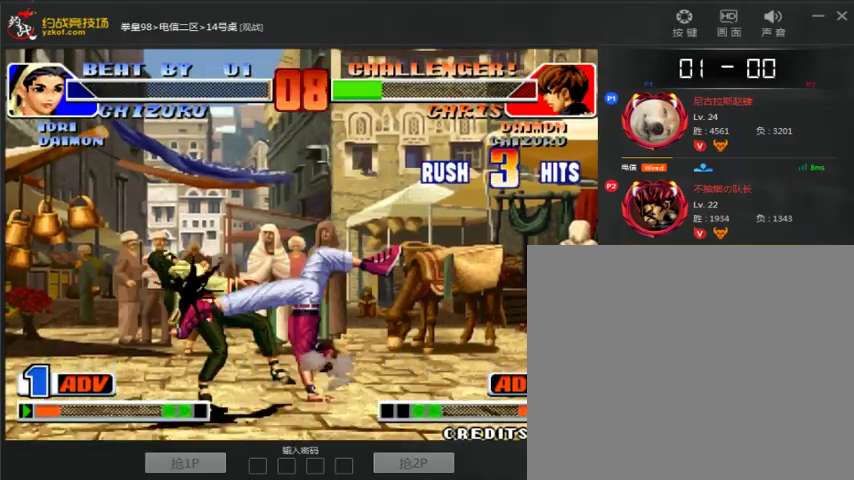
{"buttons": ["A", "B"], "left_stick": "center", "events": [[467, "A", "down"], [467, "B", "down"], [467, "left_stick", "center"]]}
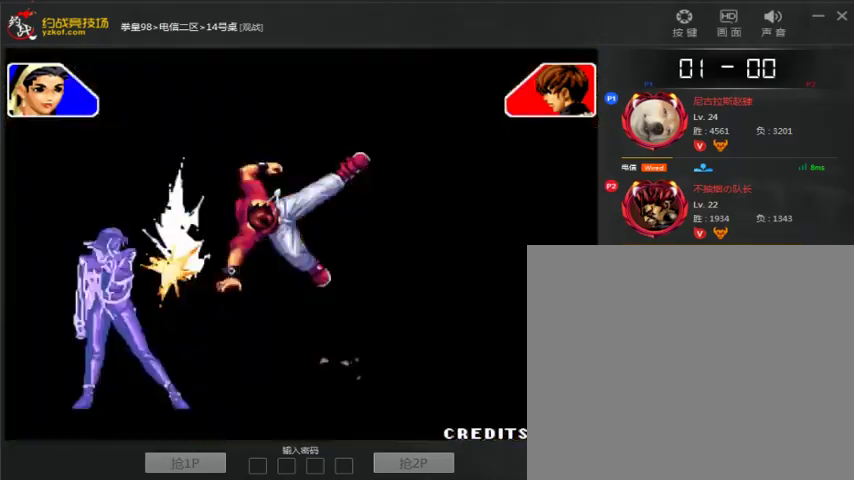
{"buttons": [], "left_stick": "center", "events": [[33, "B", "up"], [67, "A", "up"]]}
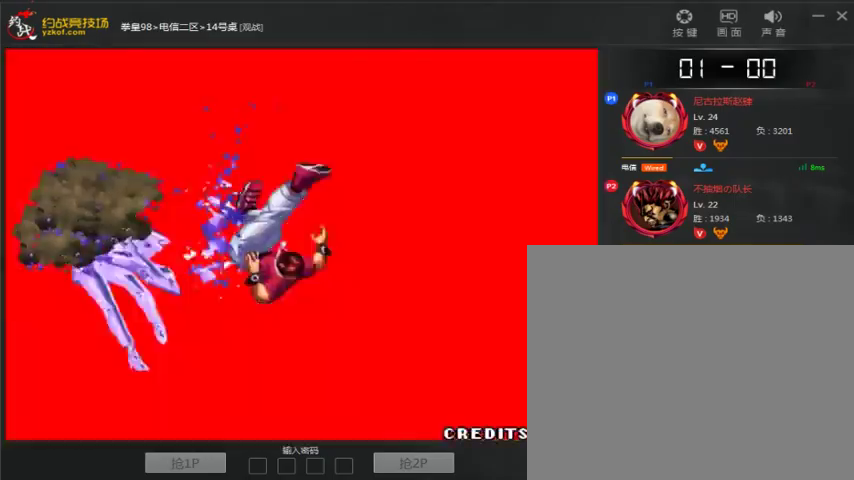
{"buttons": [], "left_stick": "center", "events": [[67, "A", "down"], [433, "A", "up"]]}
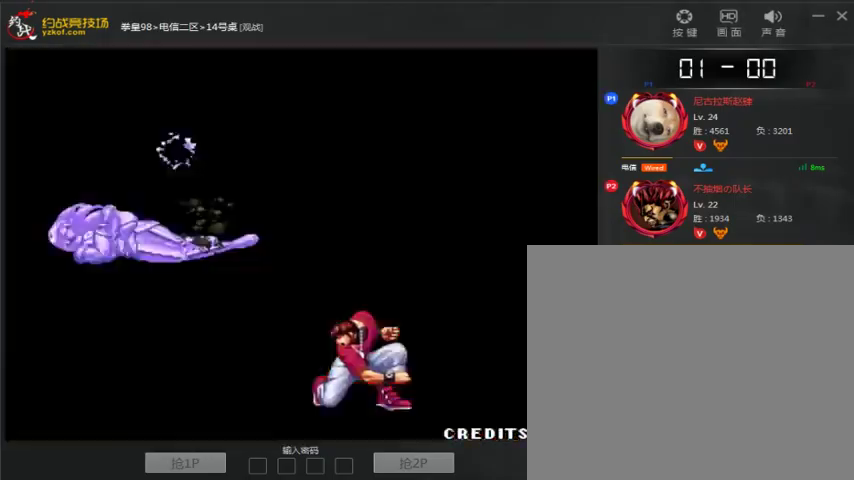
{"buttons": ["A"], "left_stick": "center", "events": [[267, "A", "down"], [433, "A", "up"], [500, "A", "down"]]}
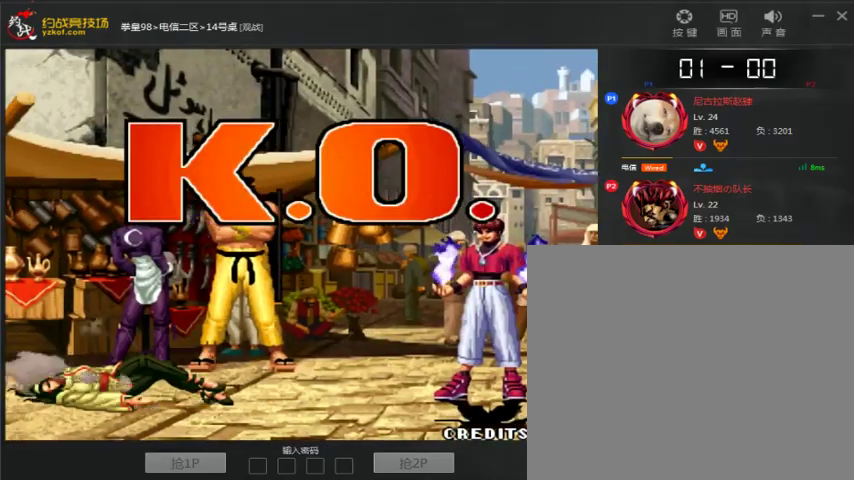
{"buttons": ["A"], "left_stick": "center", "events": [[167, "A", "up"], [233, "A", "down"]]}